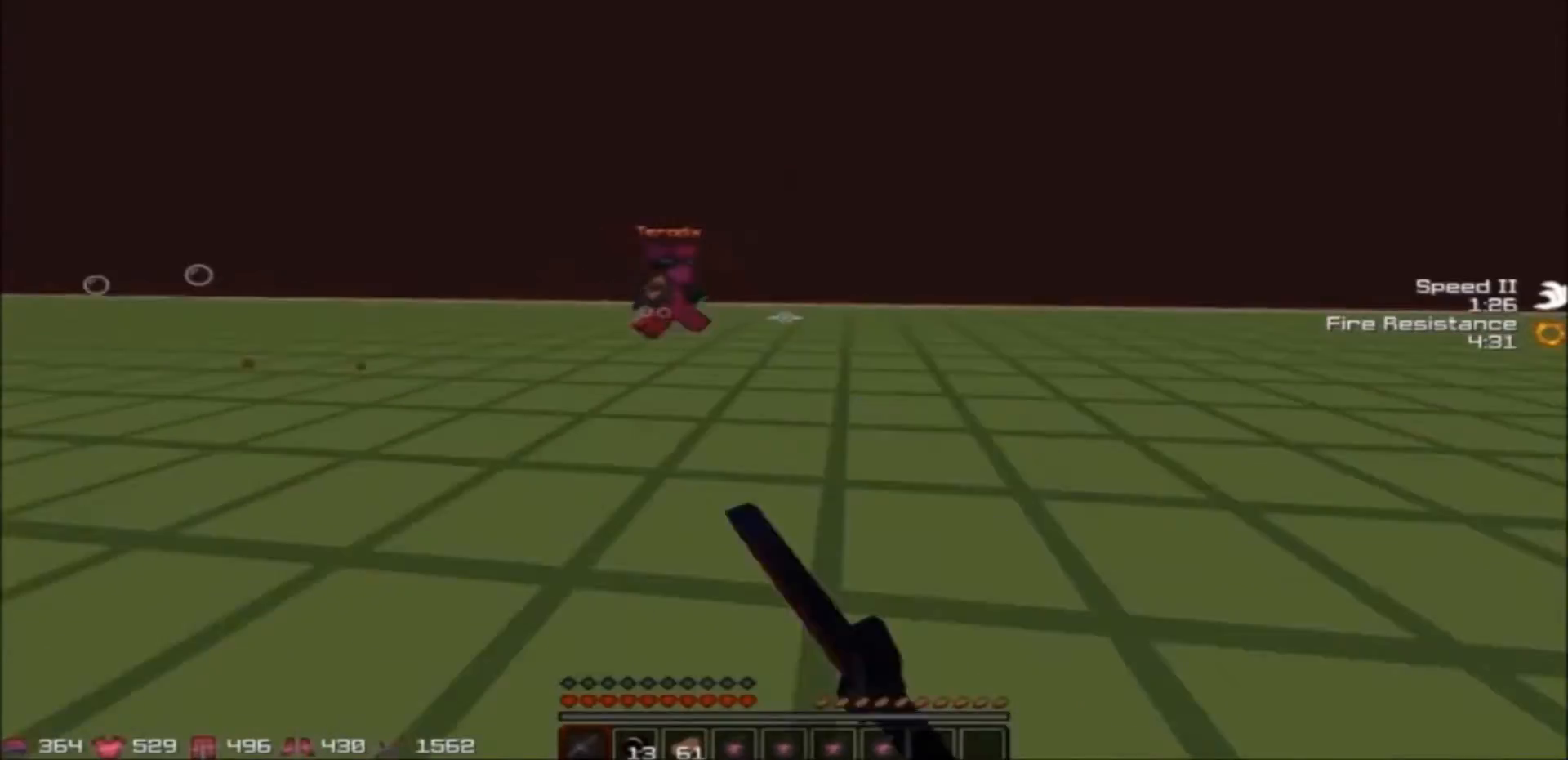
Gameplay with keyboard; each line is a JSON object with the keys held at the frame after it. "events" lists presses ("down") and releases ("up") of "a", "d", "s" and "w" between this image and that frame as [ms after this image, input, new state], when the widget could be followed in between. No other keys are recorded. Mouse input is not recorded.
{"keys": ["a"], "events": [[334, "w", "up"]]}
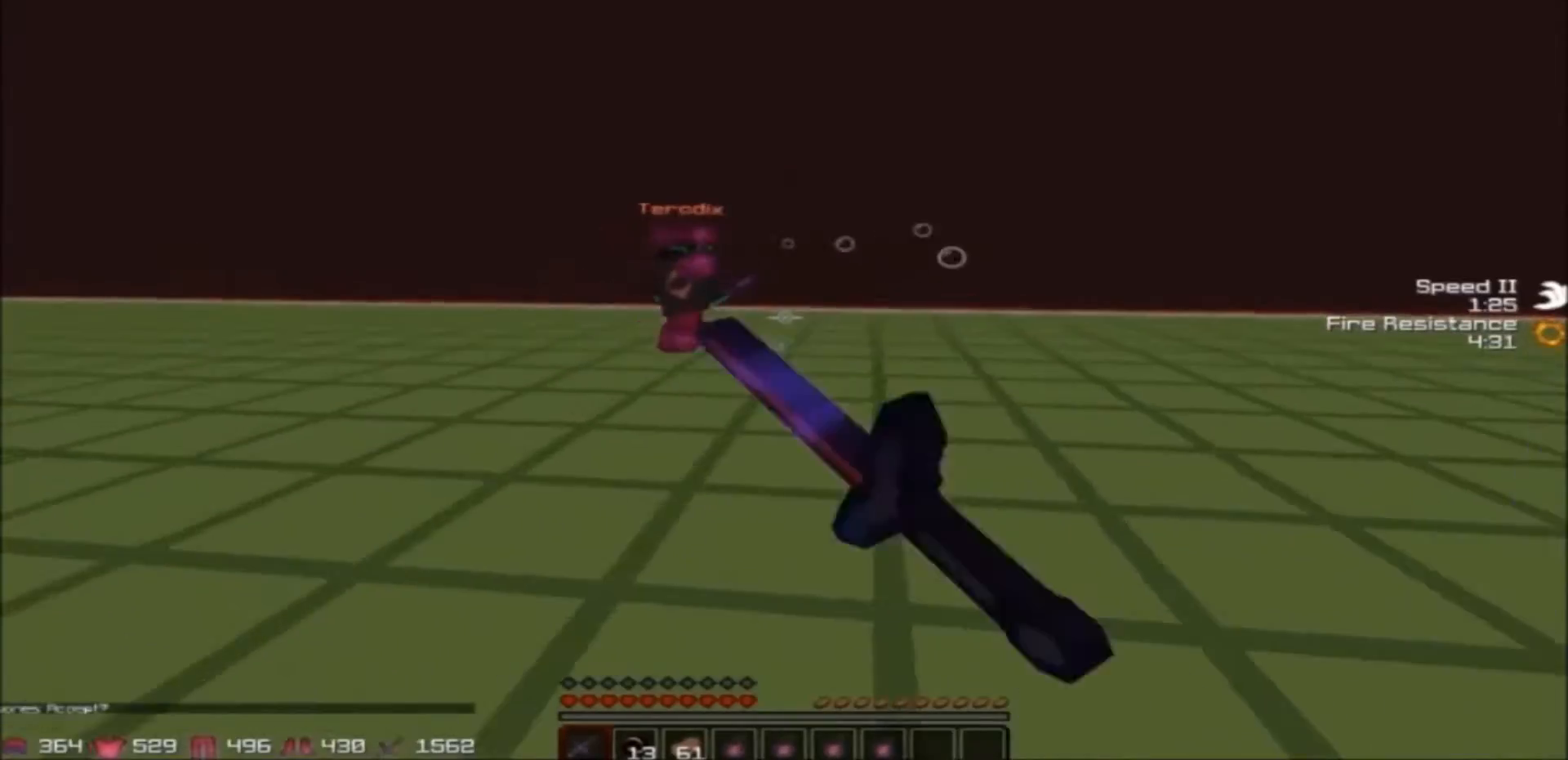
{"keys": ["a"], "events": []}
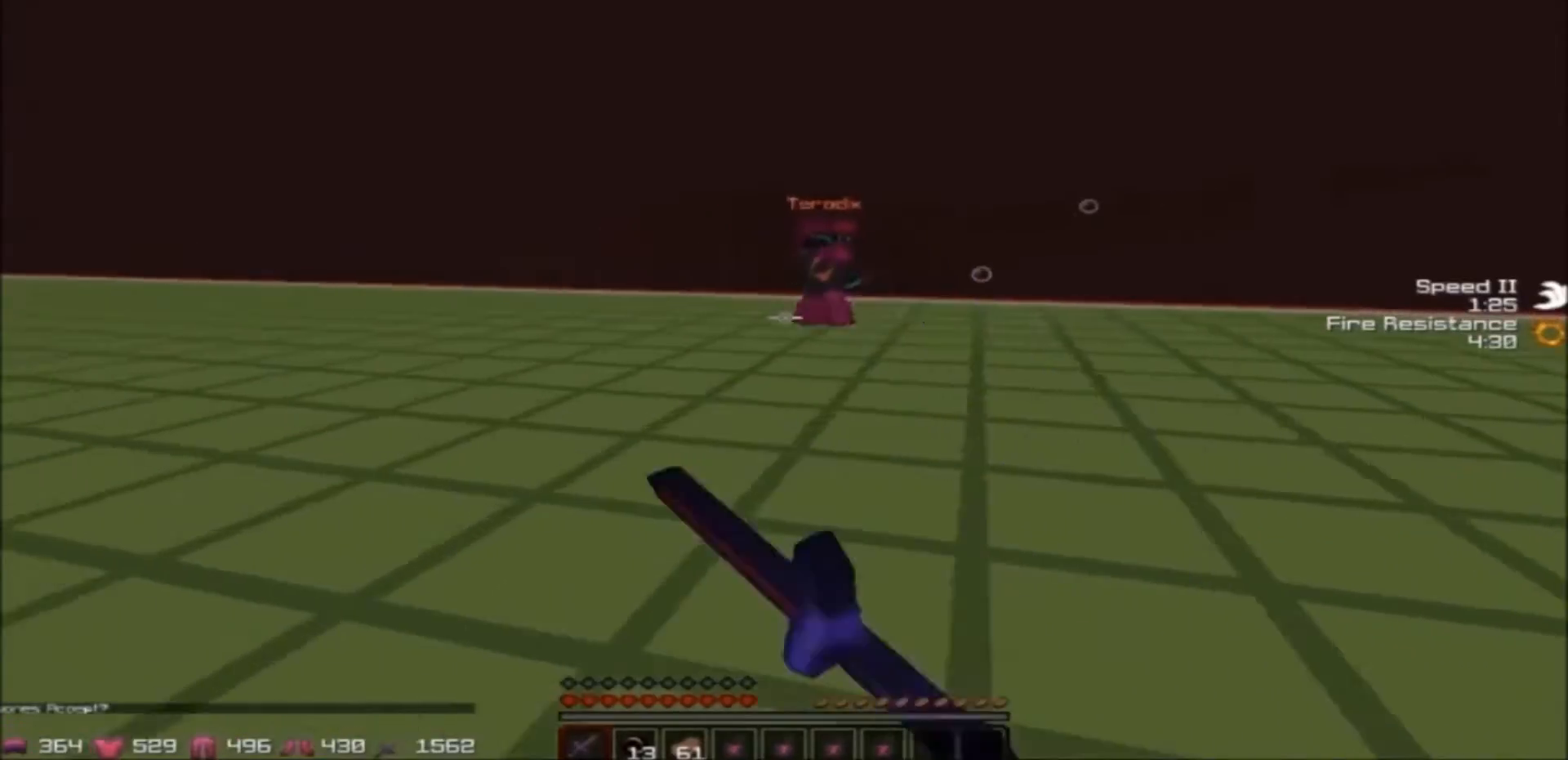
{"keys": ["a", "w"], "events": [[200, "w", "down"]]}
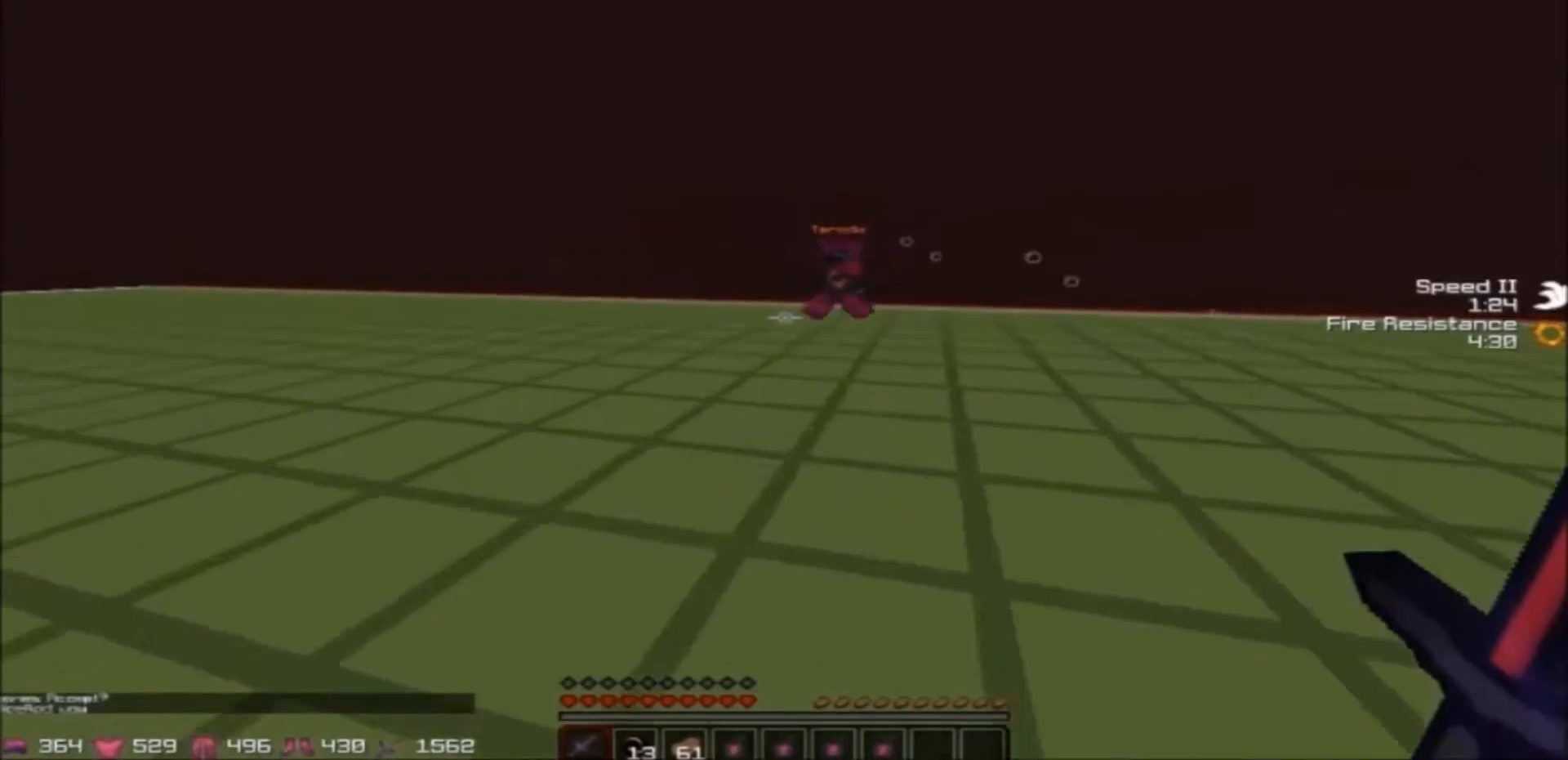
{"keys": ["a", "w"], "events": []}
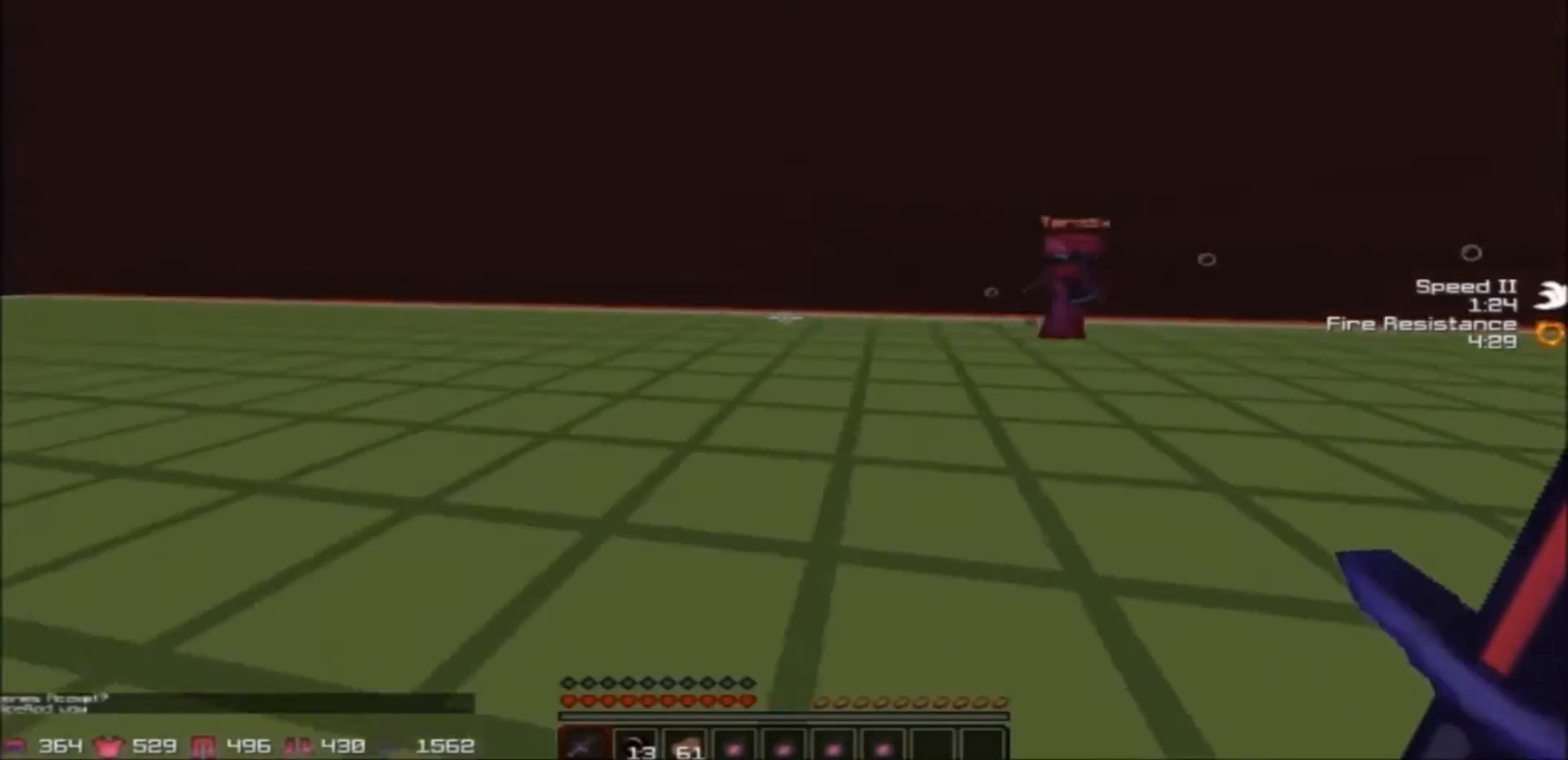
{"keys": ["a", "w"], "events": []}
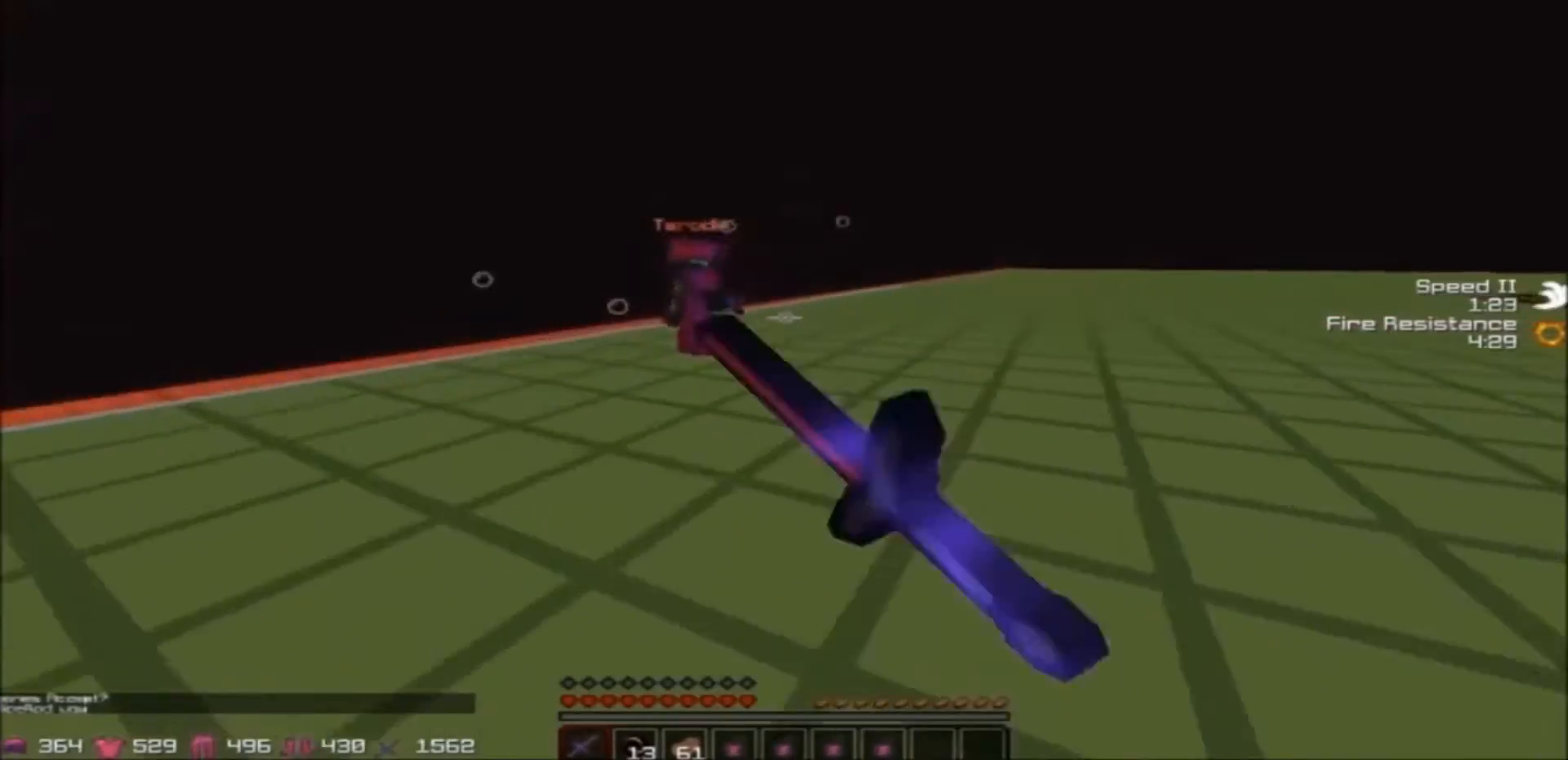
{"keys": ["a", "w"], "events": []}
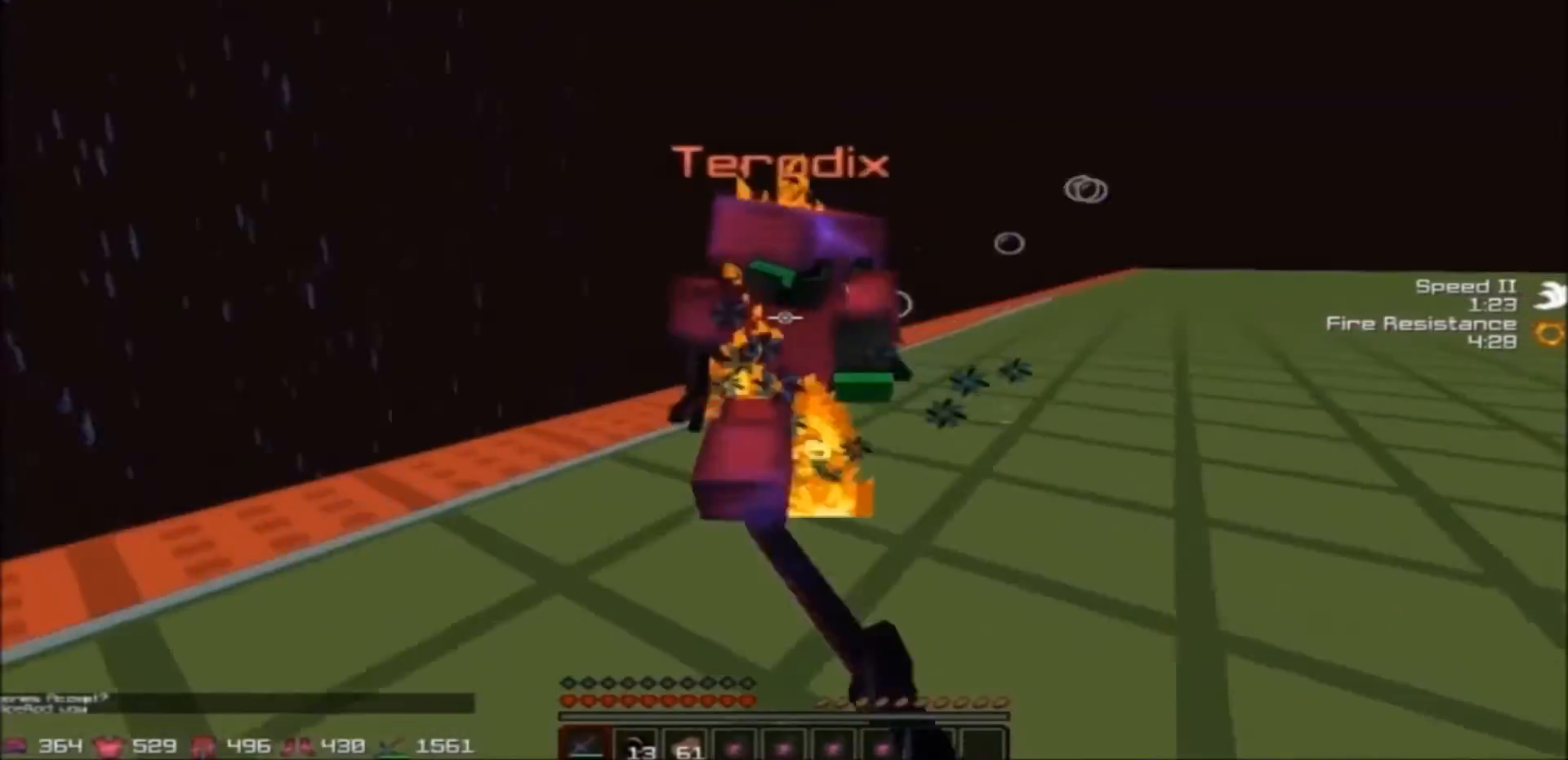
{"keys": ["d", "w"], "events": [[133, "w", "up"], [501, "a", "up"], [501, "d", "down"], [501, "w", "down"]]}
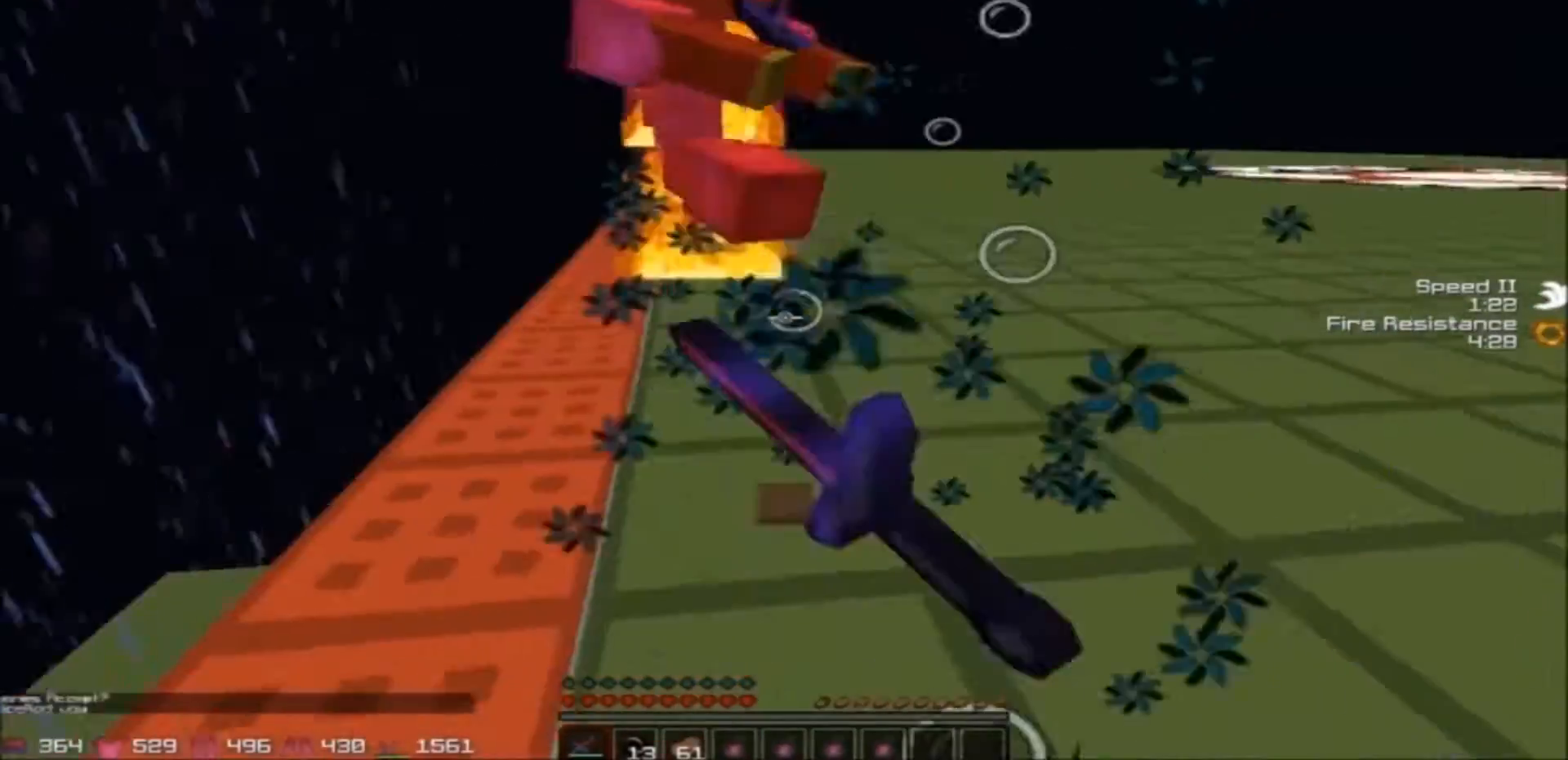
{"keys": ["d", "w"], "events": []}
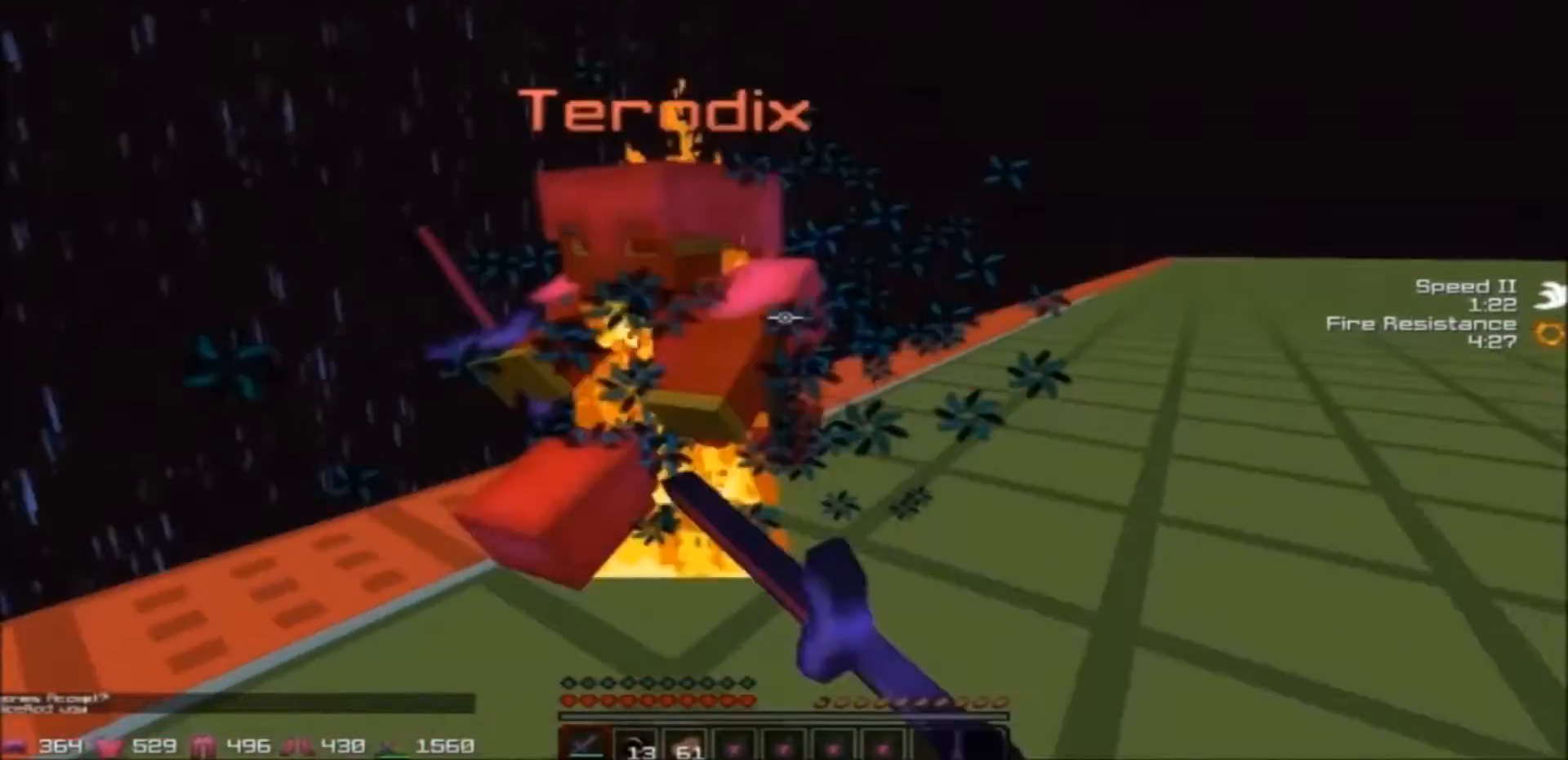
{"keys": ["a"], "events": [[134, "w", "up"], [167, "a", "down"], [167, "d", "up"]]}
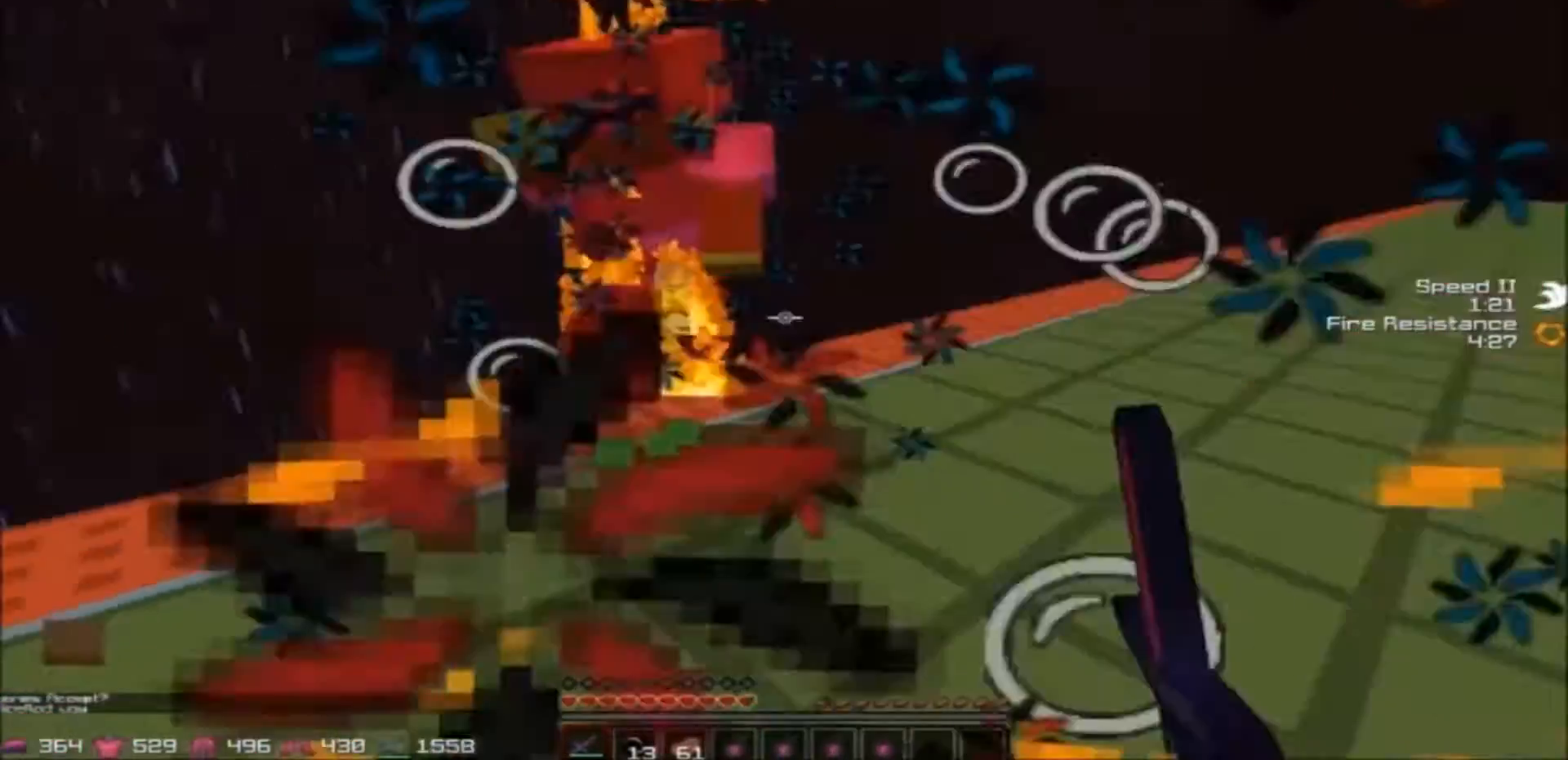
{"keys": ["a", "w"], "events": [[33, "w", "down"]]}
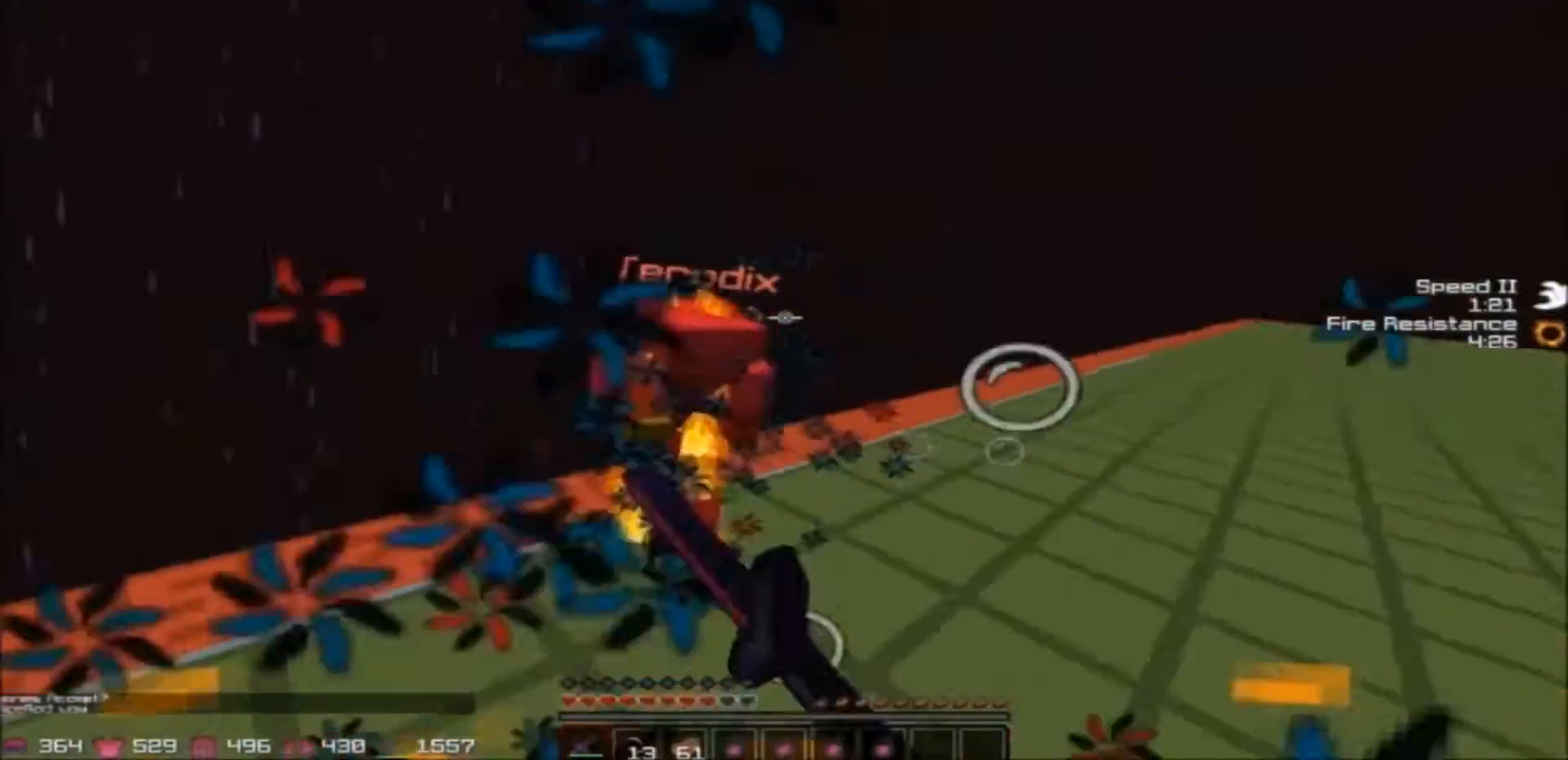
{"keys": ["d", "w"], "events": [[334, "d", "down"], [367, "a", "up"]]}
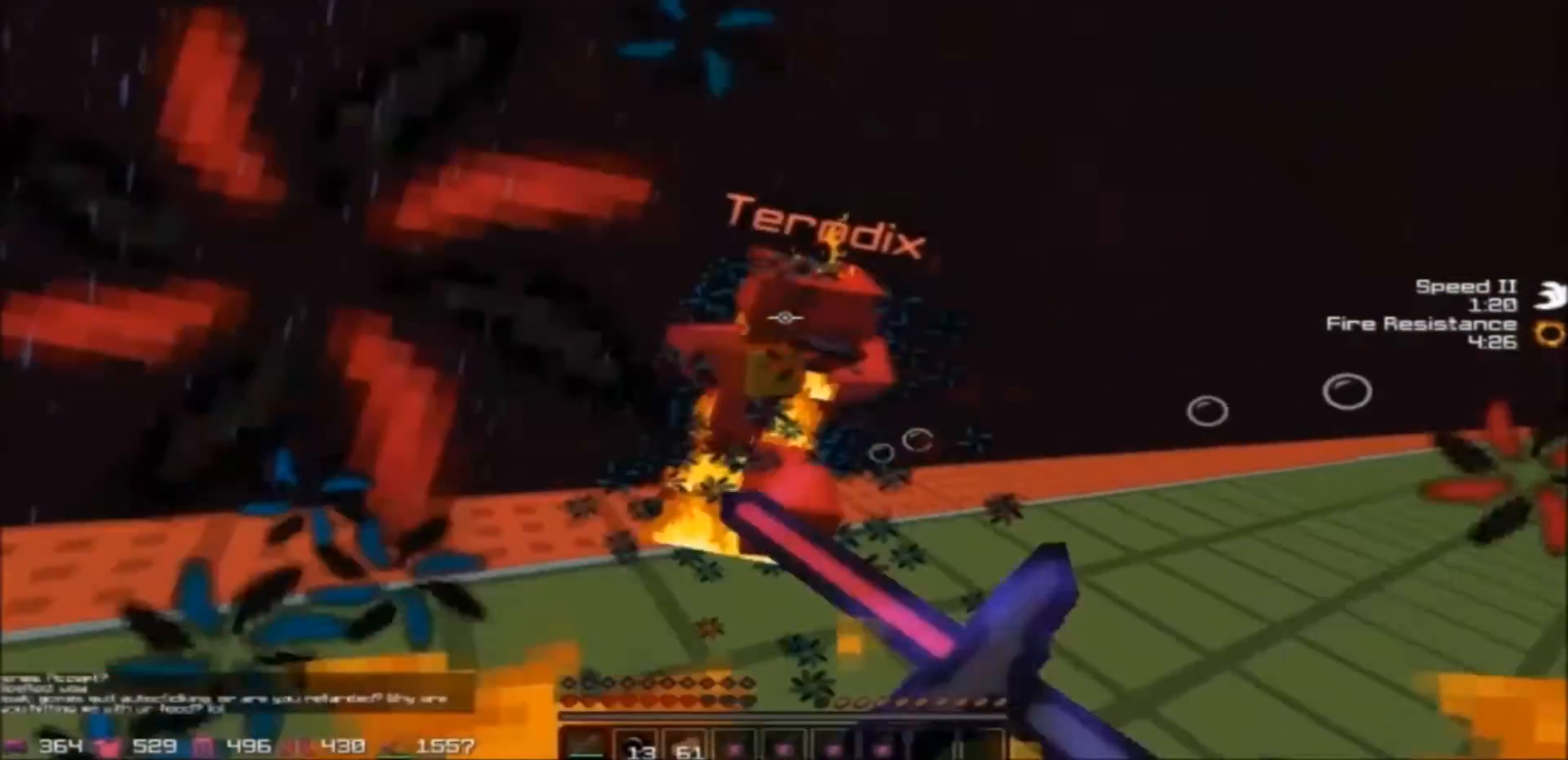
{"keys": ["d", "w"], "events": []}
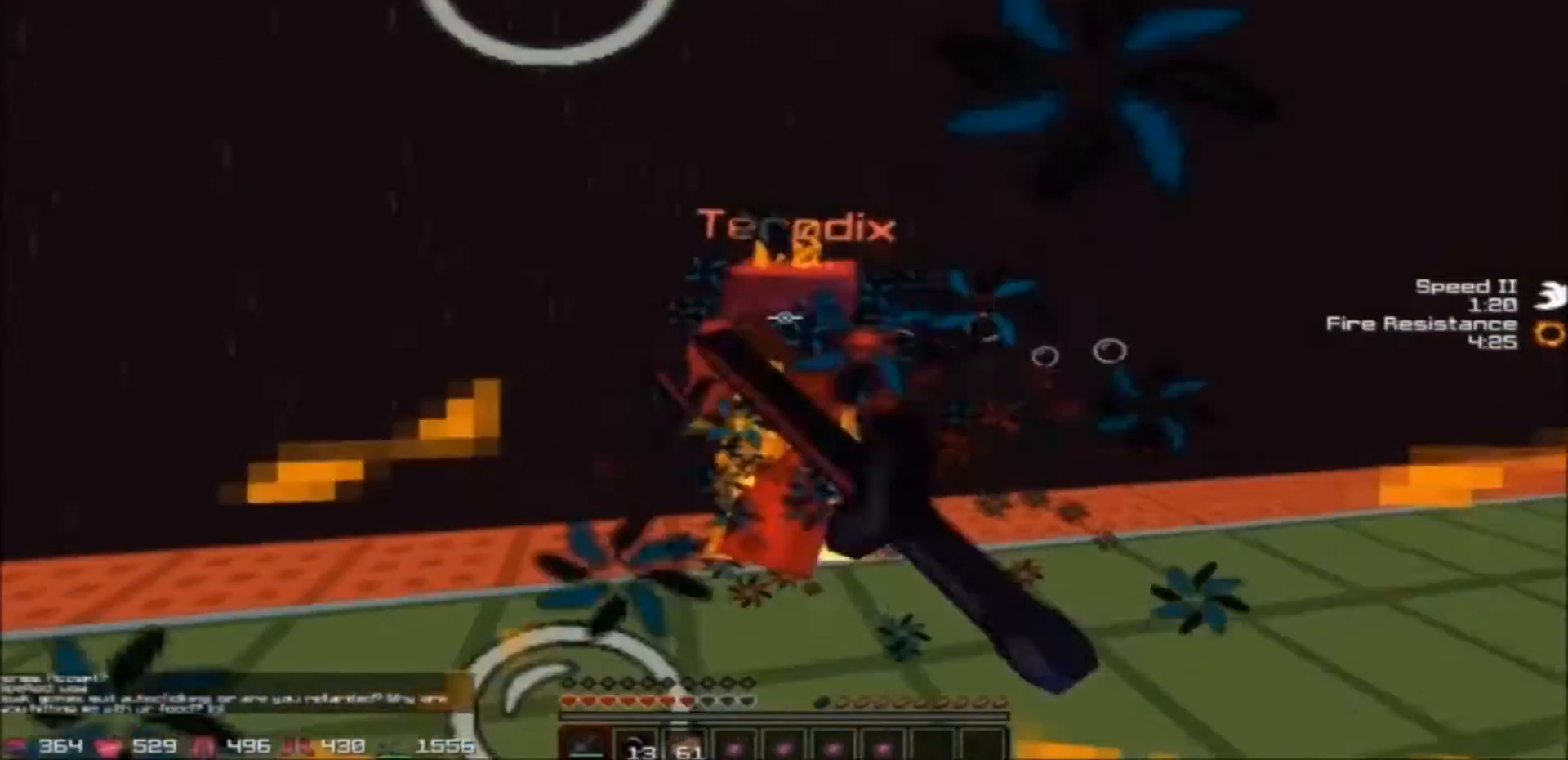
{"keys": ["d", "w"], "events": []}
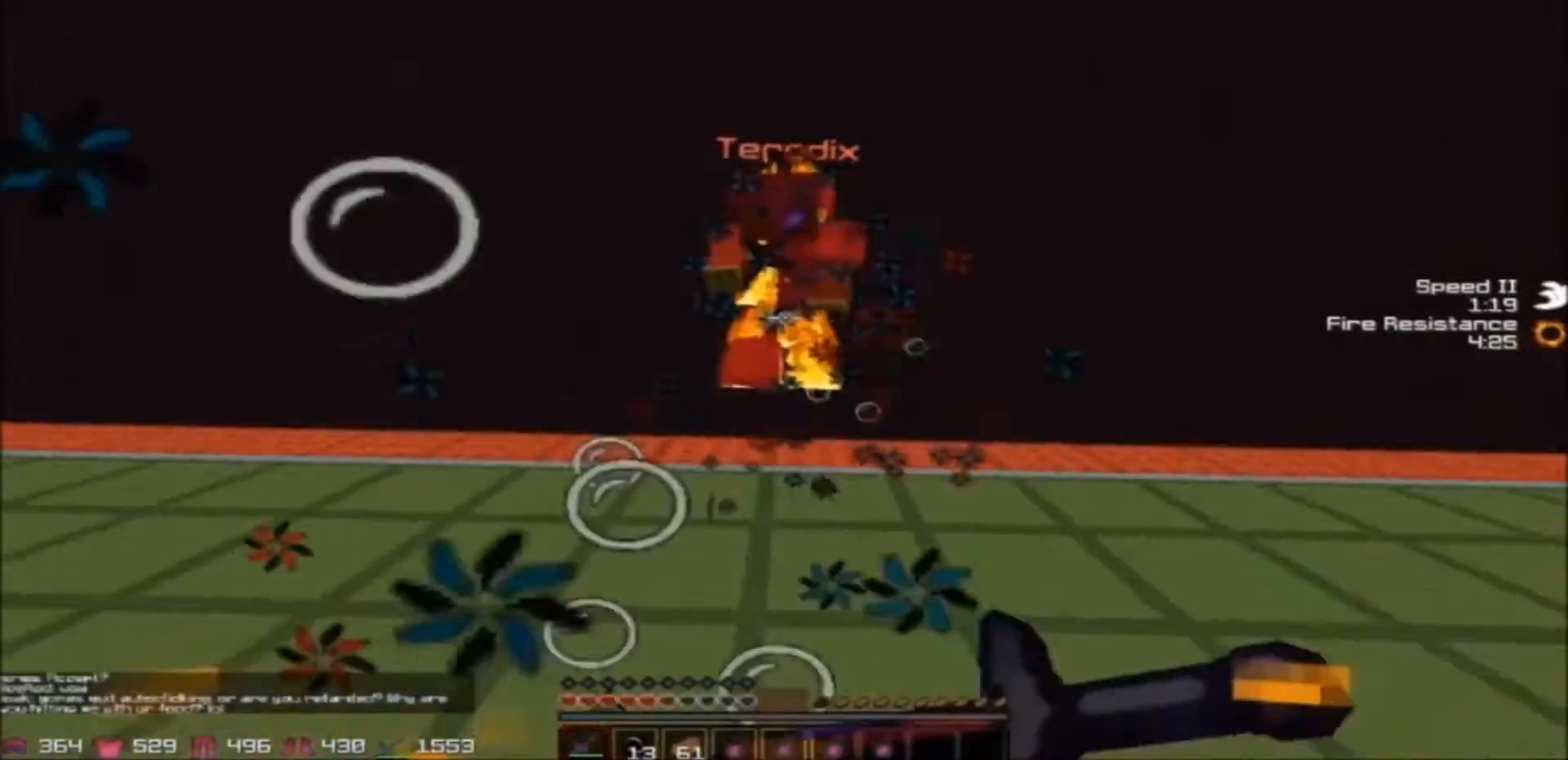
{"keys": ["w"], "events": [[333, "d", "up"]]}
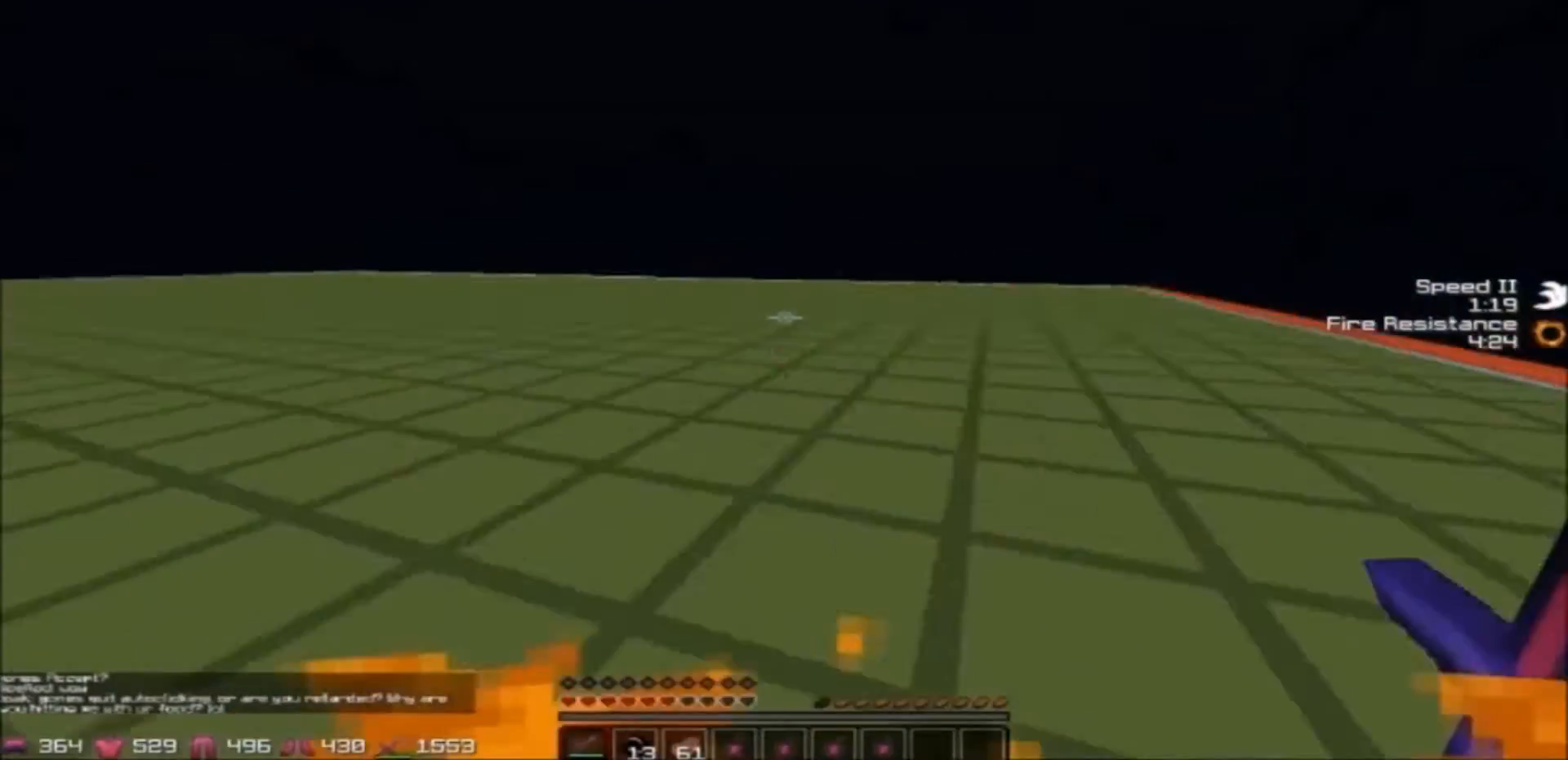
{"keys": ["w"], "events": []}
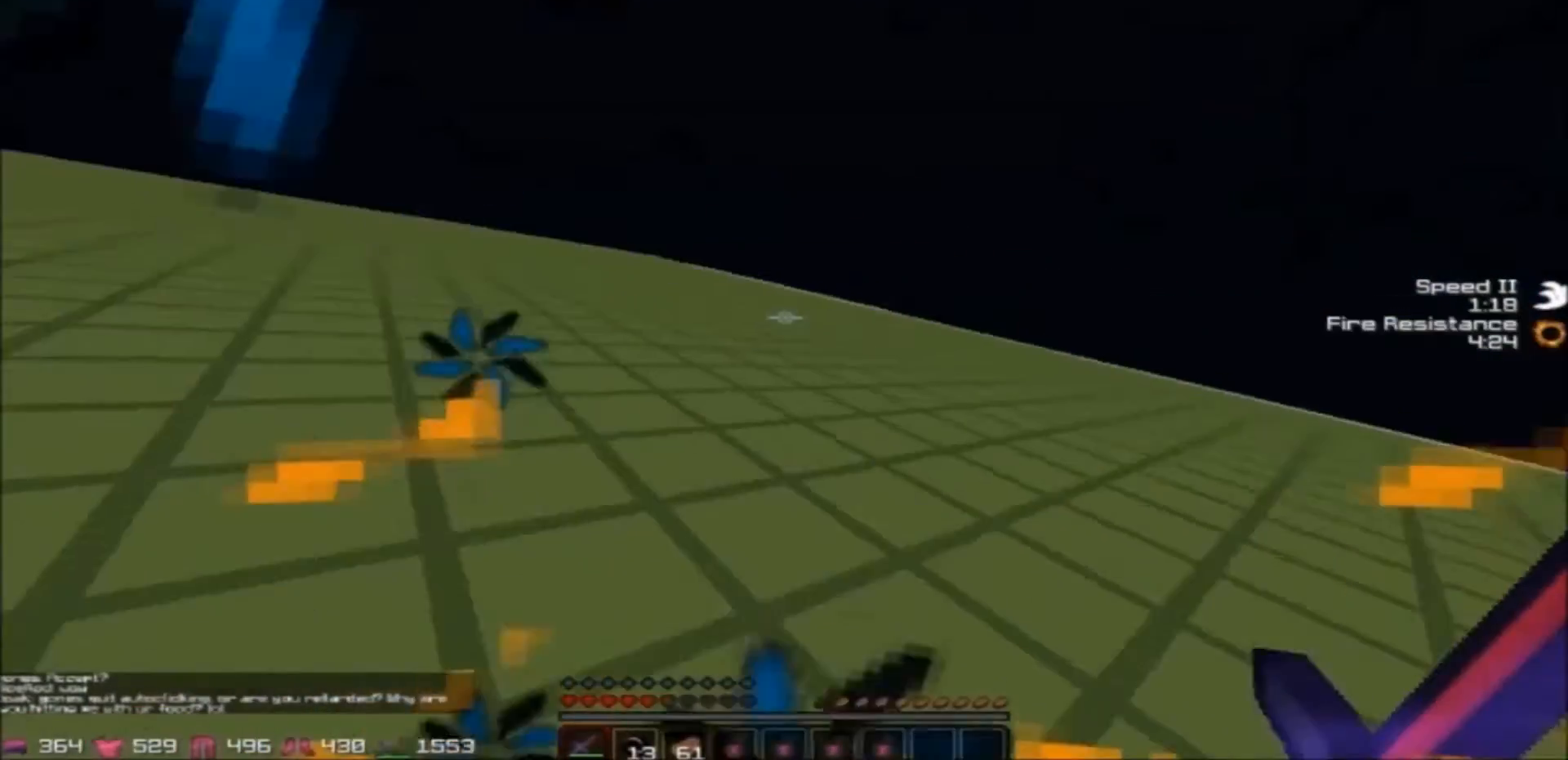
{"keys": ["w"], "events": []}
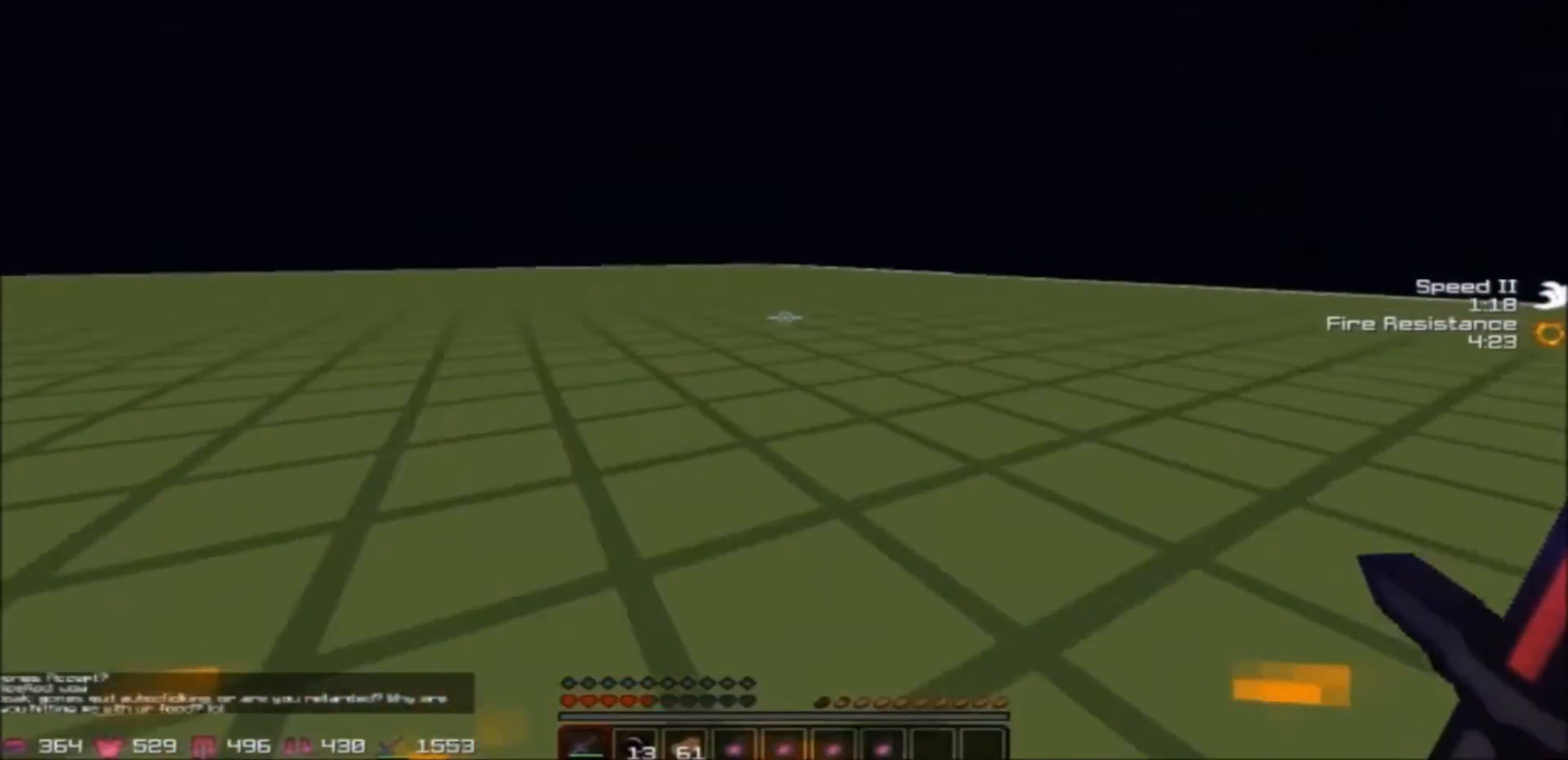
{"keys": ["w"], "events": []}
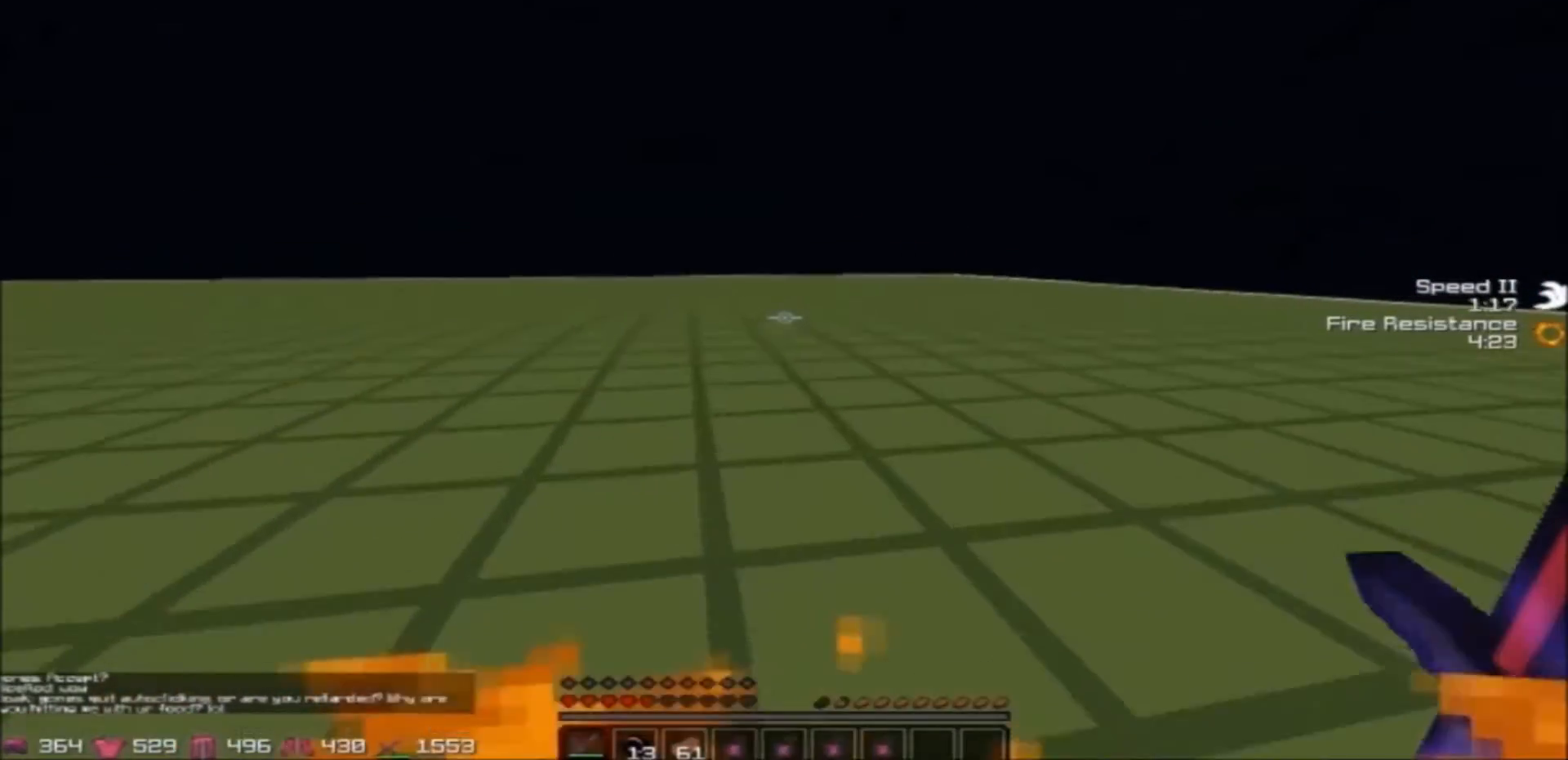
{"keys": ["w"], "events": []}
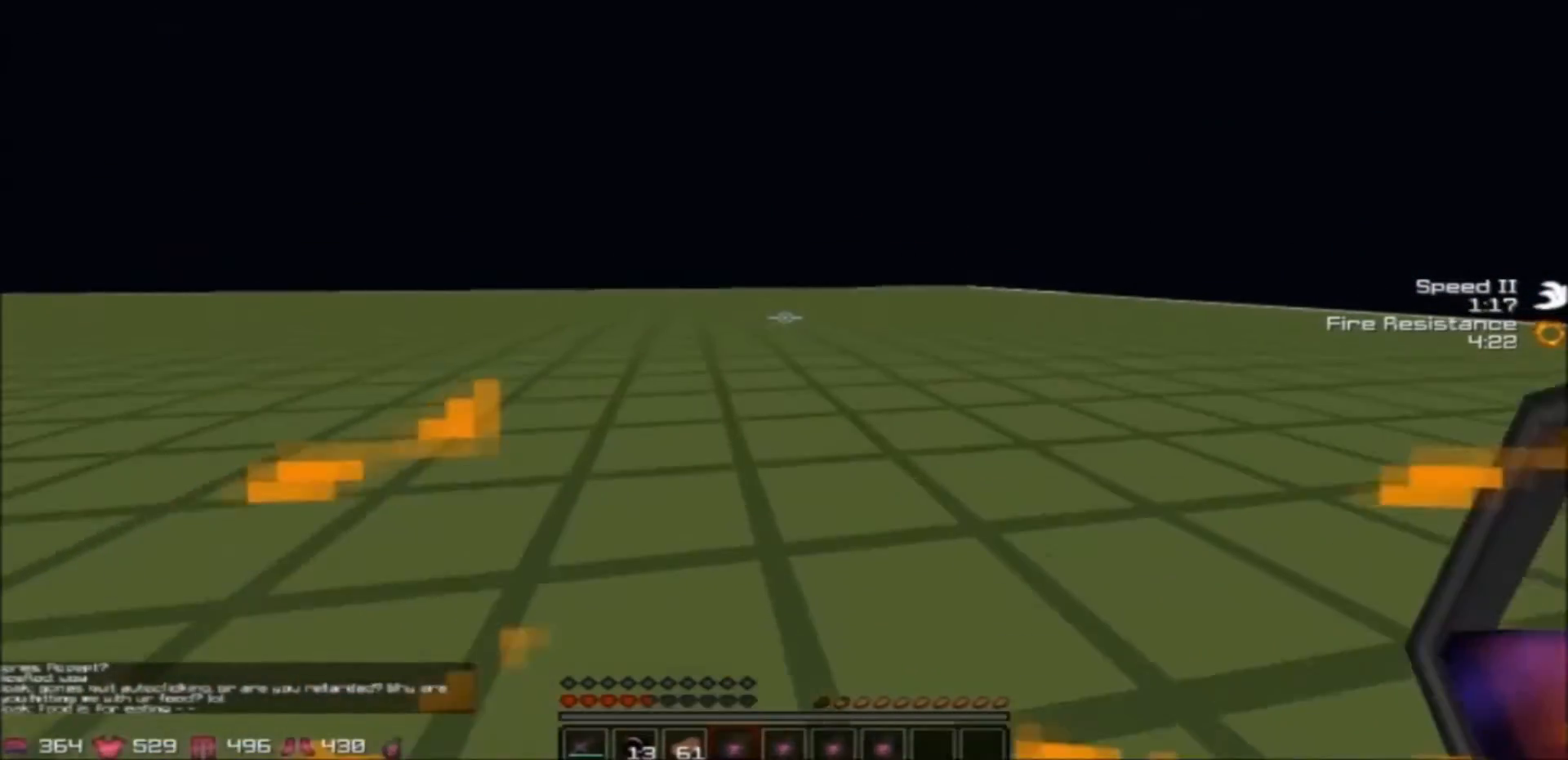
{"keys": ["w"], "events": []}
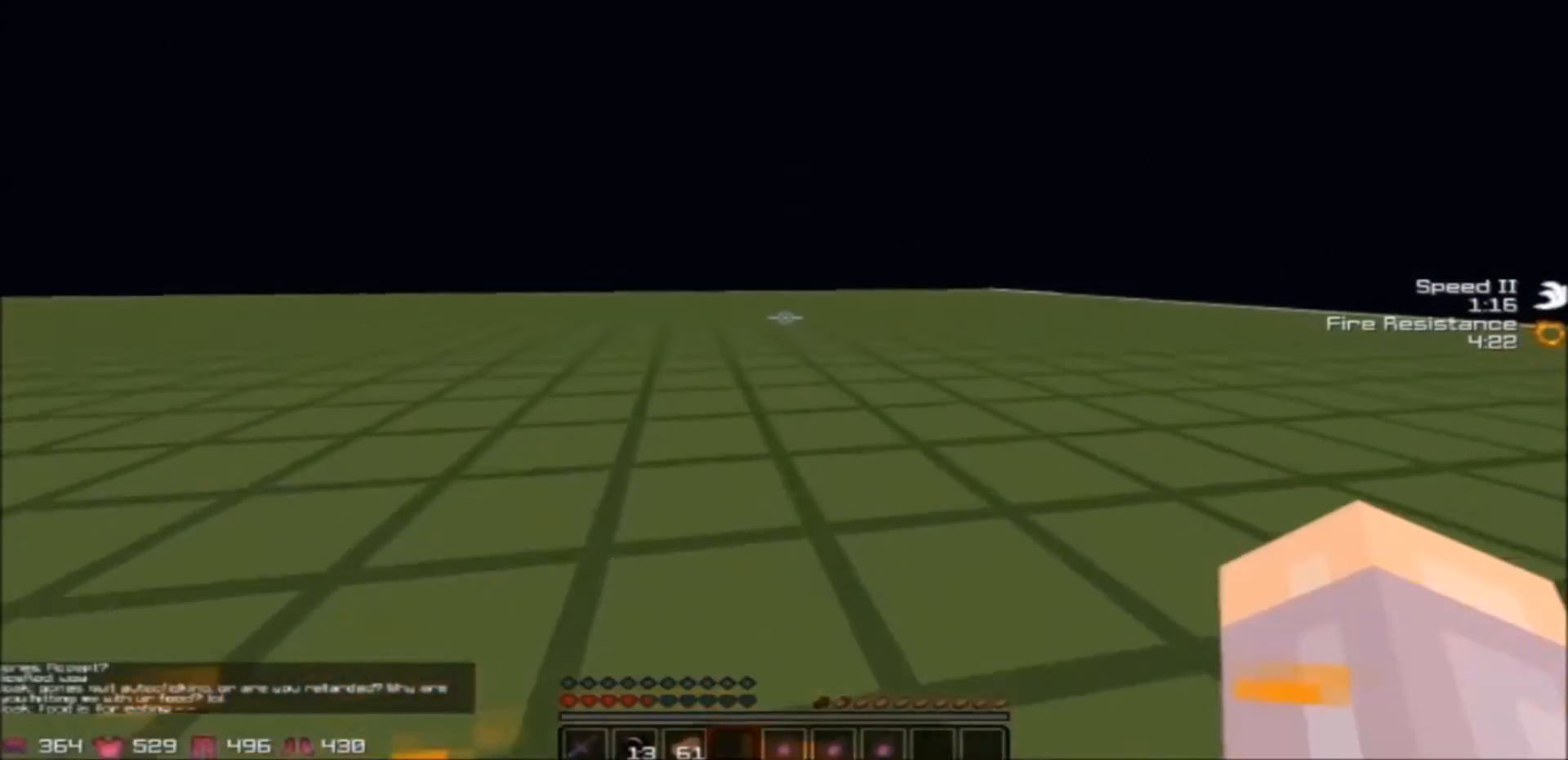
{"keys": ["w"], "events": []}
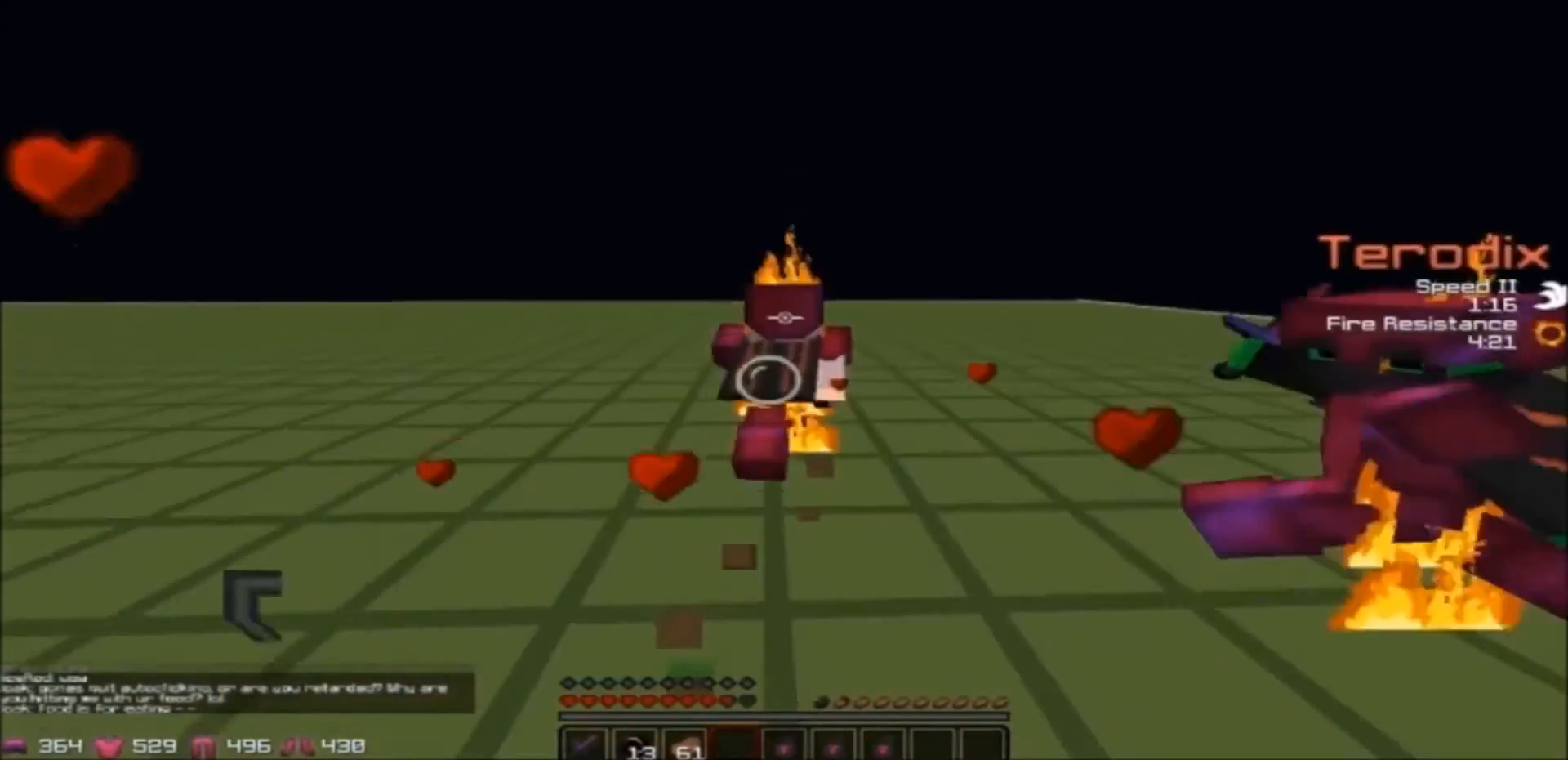
{"keys": ["w"], "events": []}
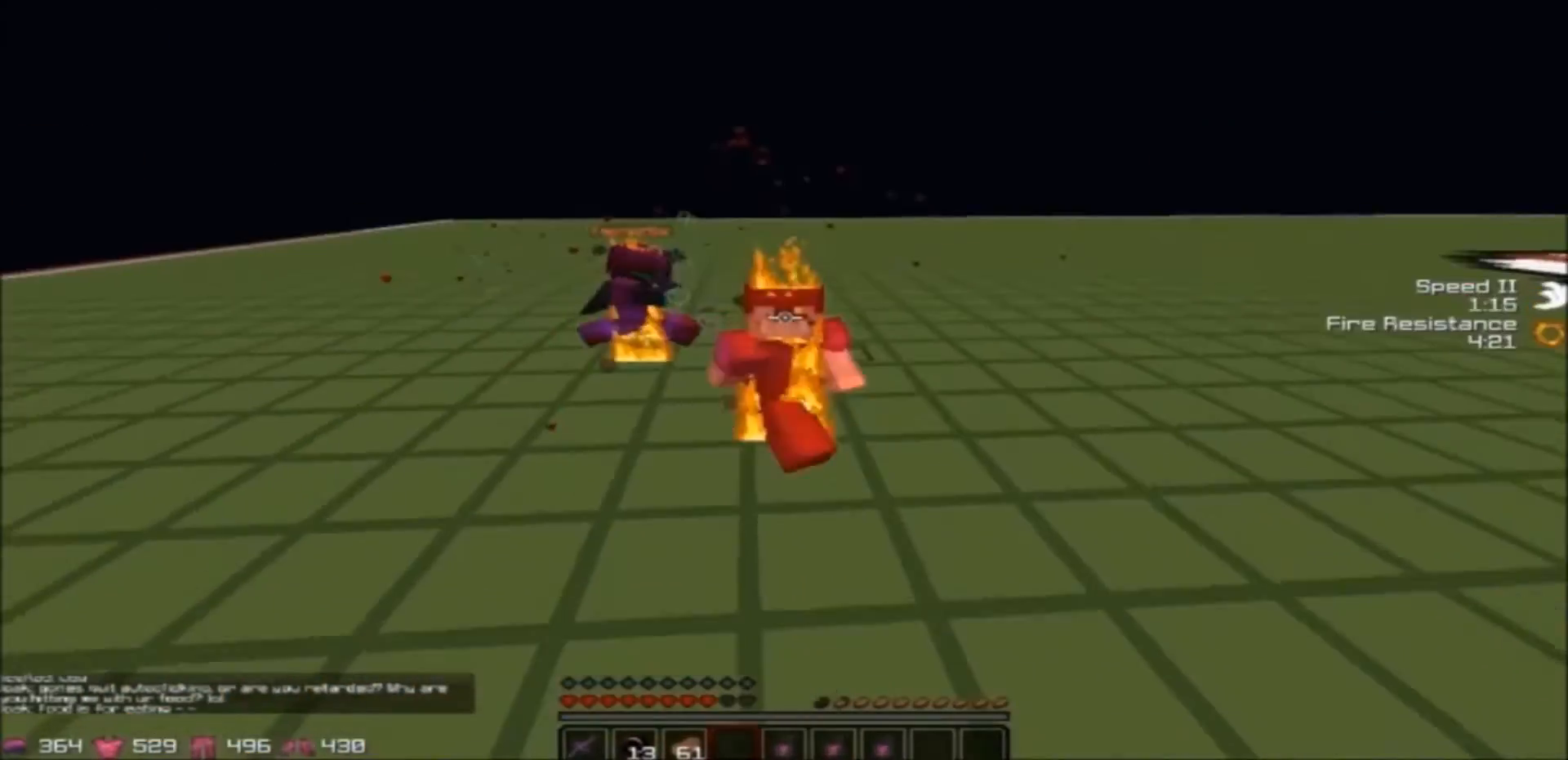
{"keys": ["a", "w"], "events": [[367, "a", "down"]]}
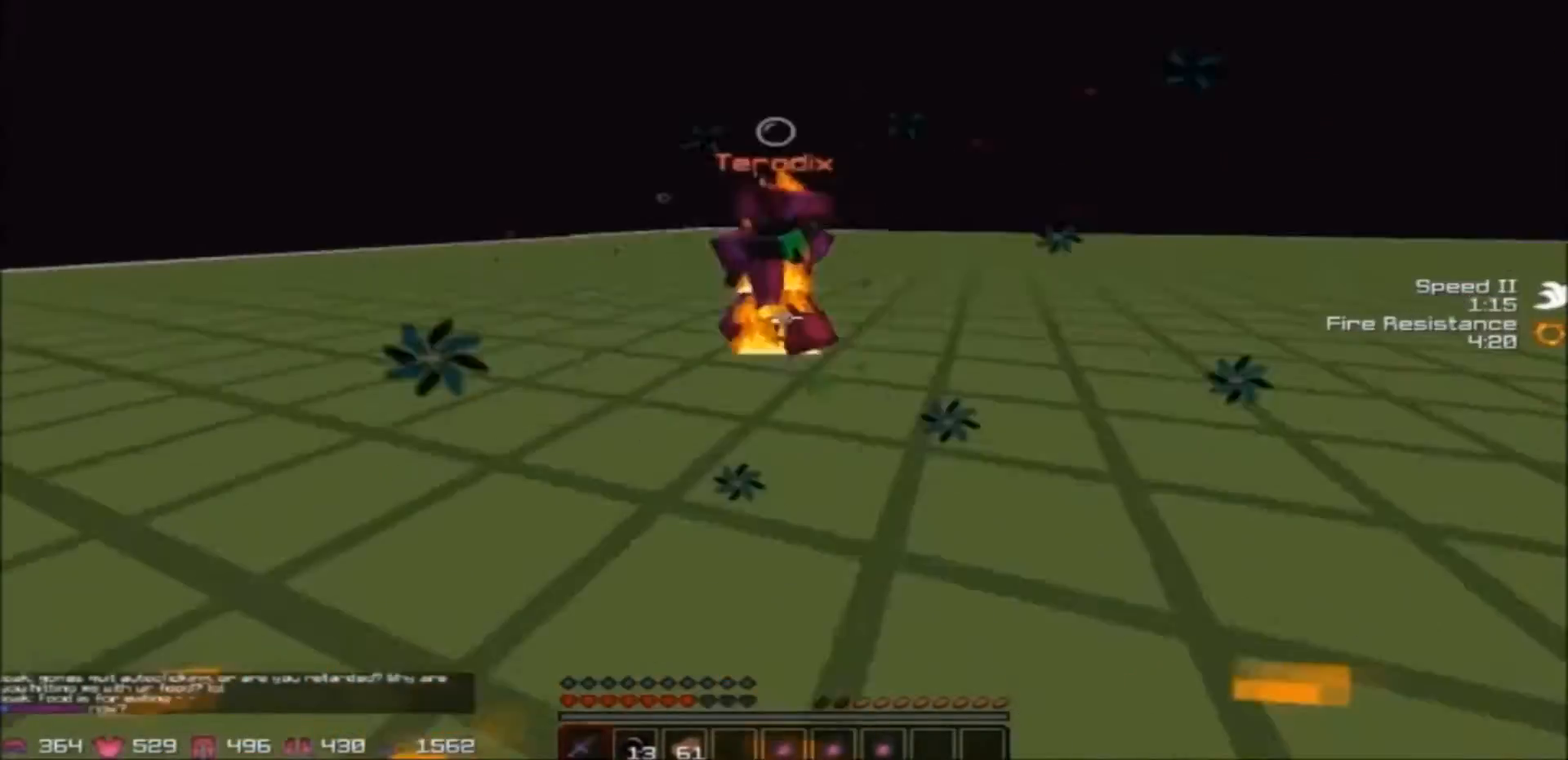
{"keys": ["a", "w"], "events": []}
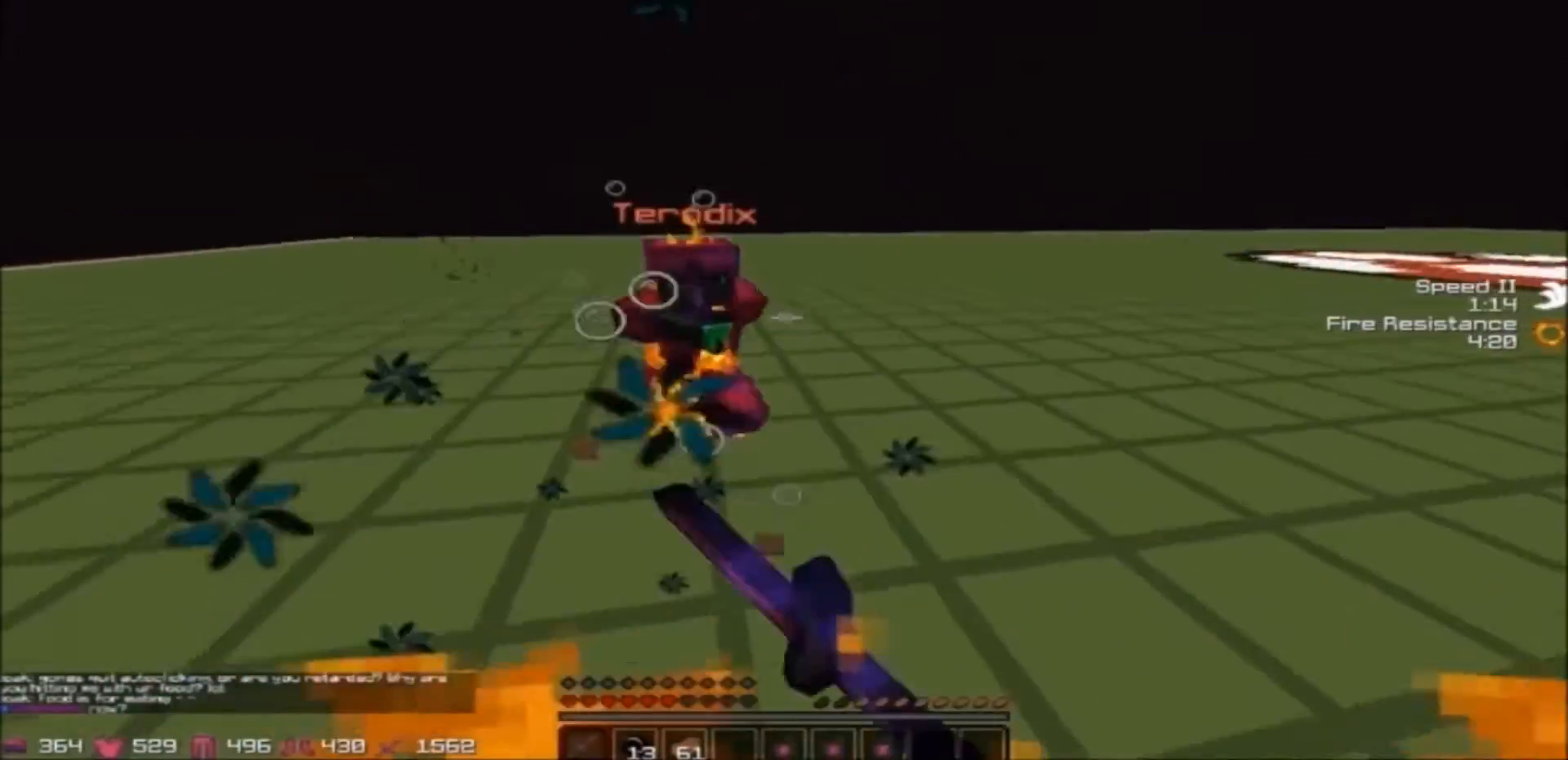
{"keys": ["a", "d", "w"], "events": [[133, "a", "up"], [233, "d", "down"], [500, "a", "down"]]}
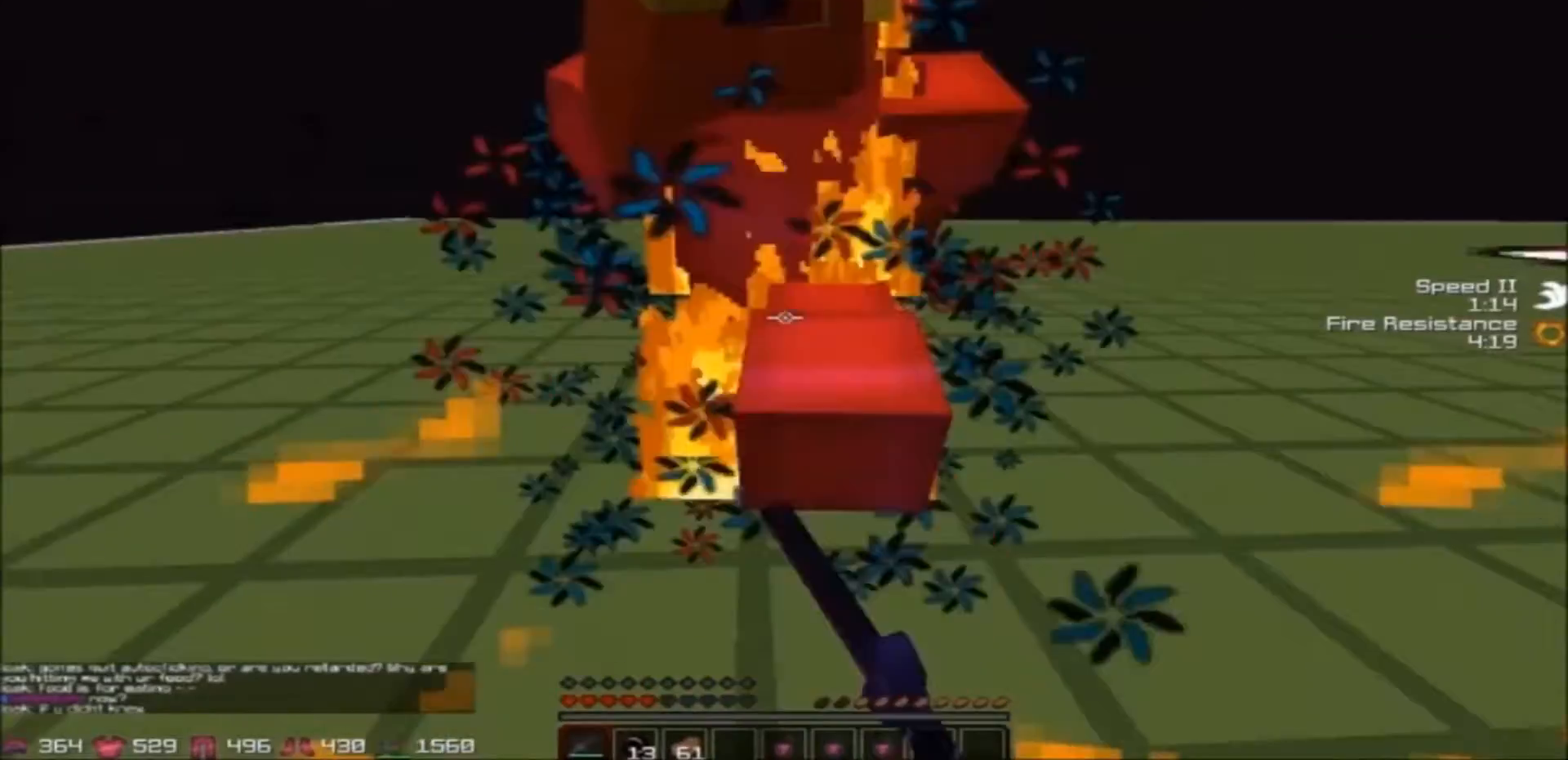
{"keys": ["d", "w"], "events": [[33, "d", "up"], [367, "d", "down"], [434, "a", "up"]]}
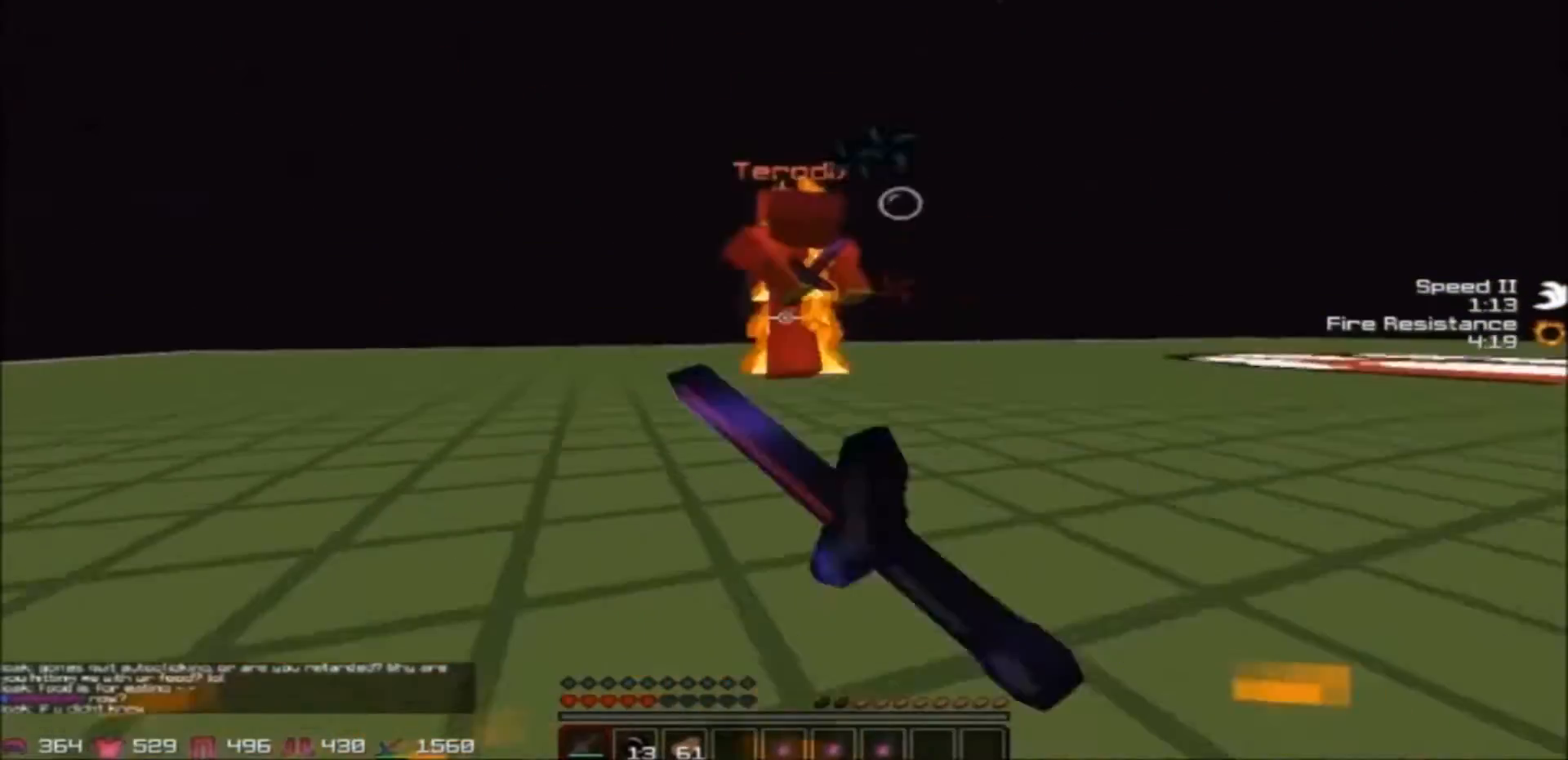
{"keys": ["d", "w"], "events": []}
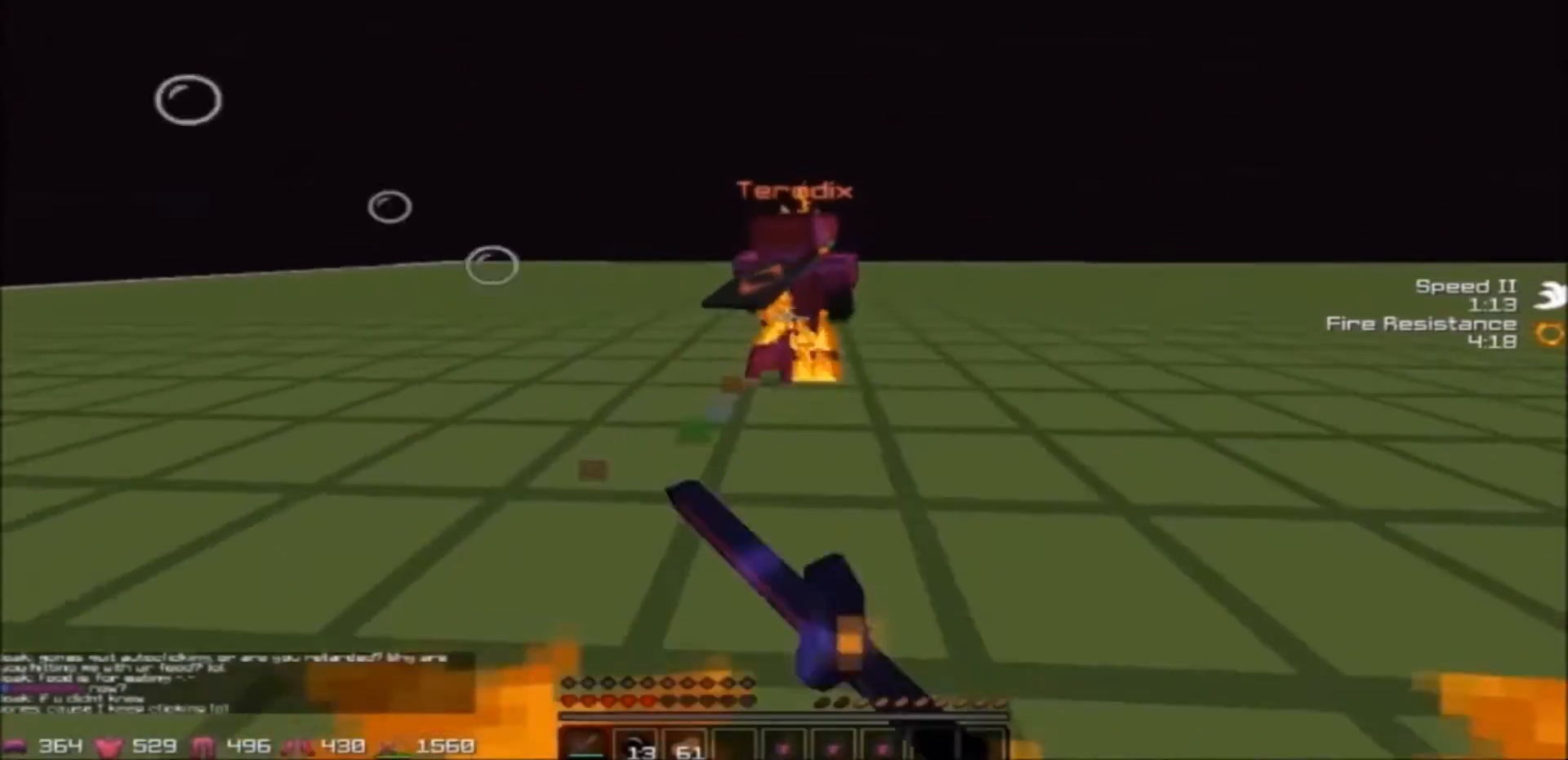
{"keys": ["a", "w"], "events": [[267, "a", "down"], [267, "d", "up"]]}
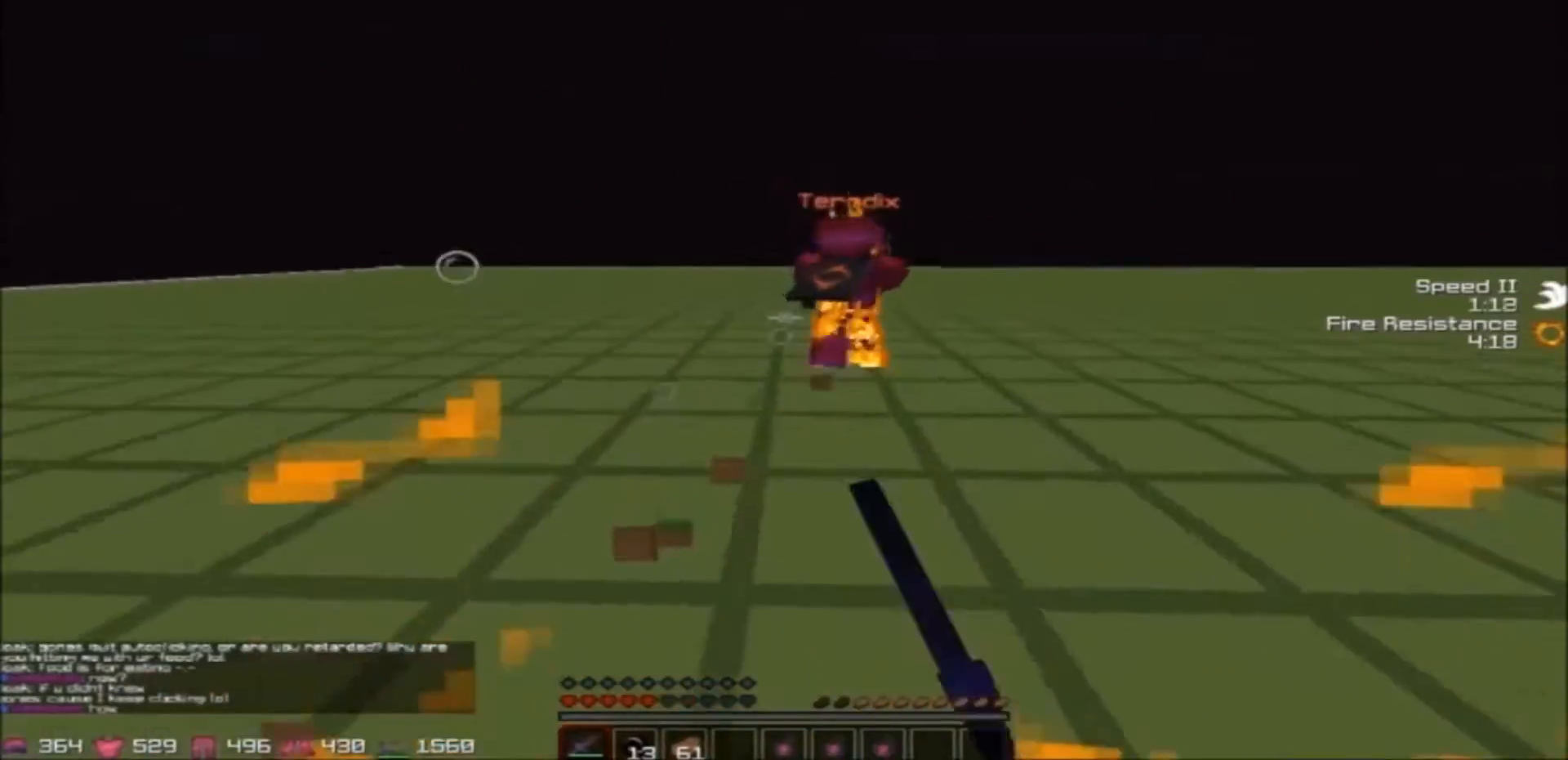
{"keys": ["w"], "events": [[267, "a", "up"]]}